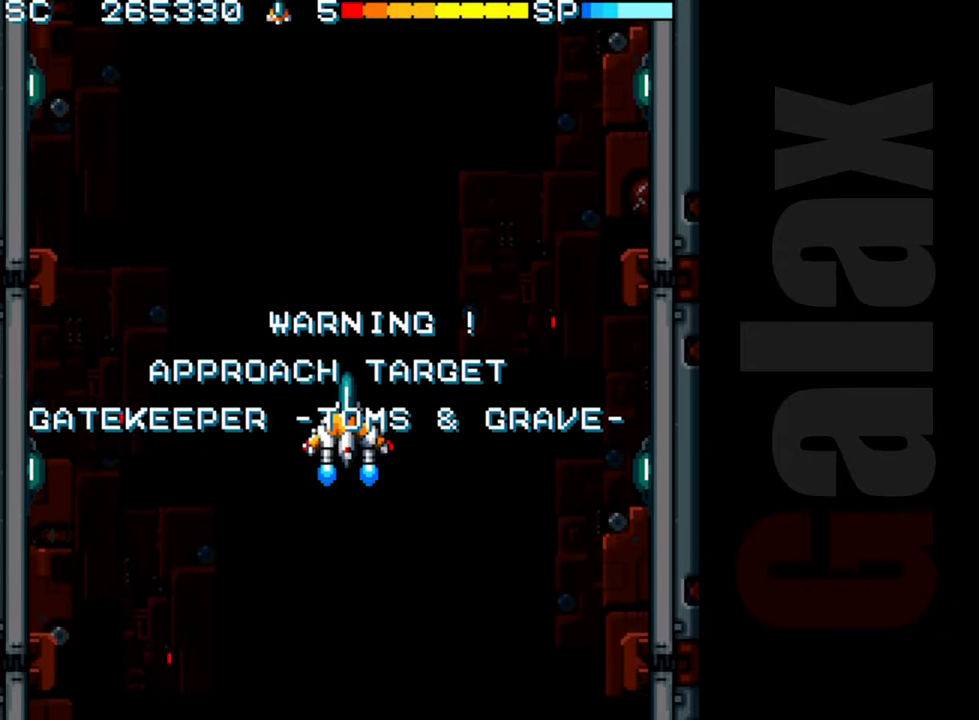
Gameplay with a controller (Xbox layout); each line is a JSON object with the inputs held at the frame after it. "events" lists button and stick changes between this image and that frame as [ms after this image, input, new state], when the widget could be followed in between. Not read: right_stick.
{"buttons": ["R2"], "left_stick": "center", "events": [[300, "R2", "down"], [300, "left_stick", "down-left"], [483, "left_stick", "center"]]}
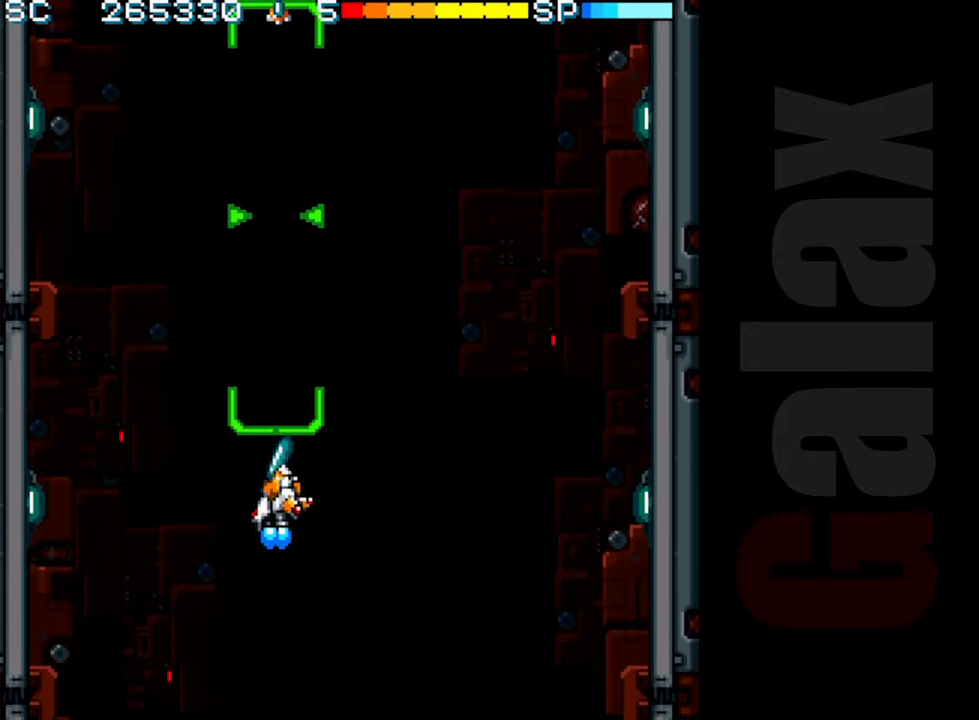
{"buttons": [], "left_stick": "center", "events": [[350, "R2", "up"]]}
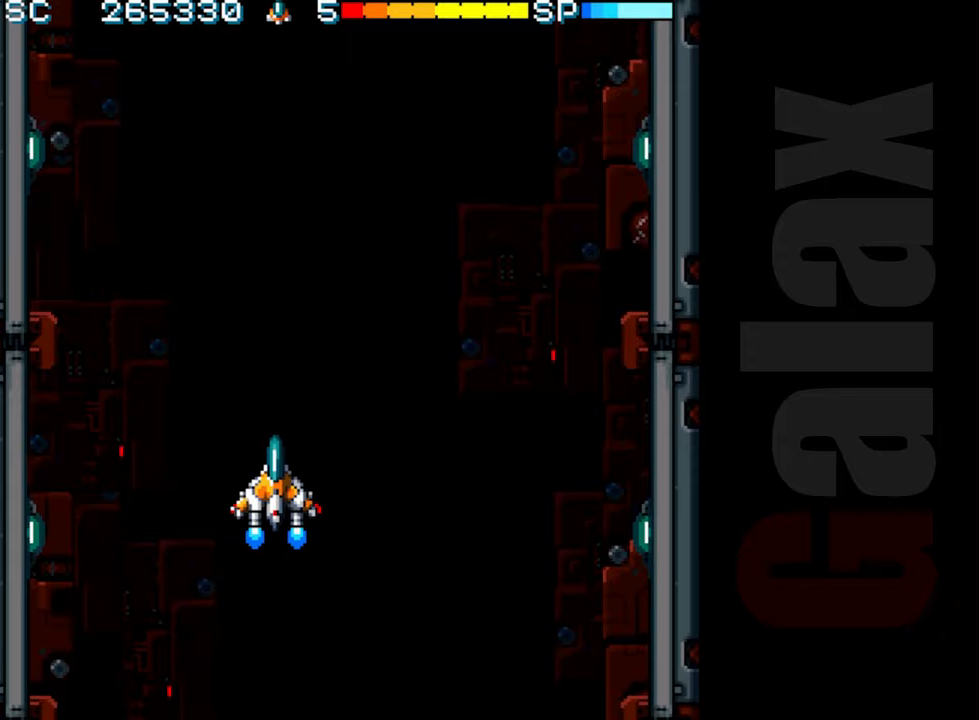
{"buttons": ["R2"], "left_stick": "center", "events": [[117, "R2", "down"], [167, "left_stick", "down-left"], [417, "left_stick", "center"]]}
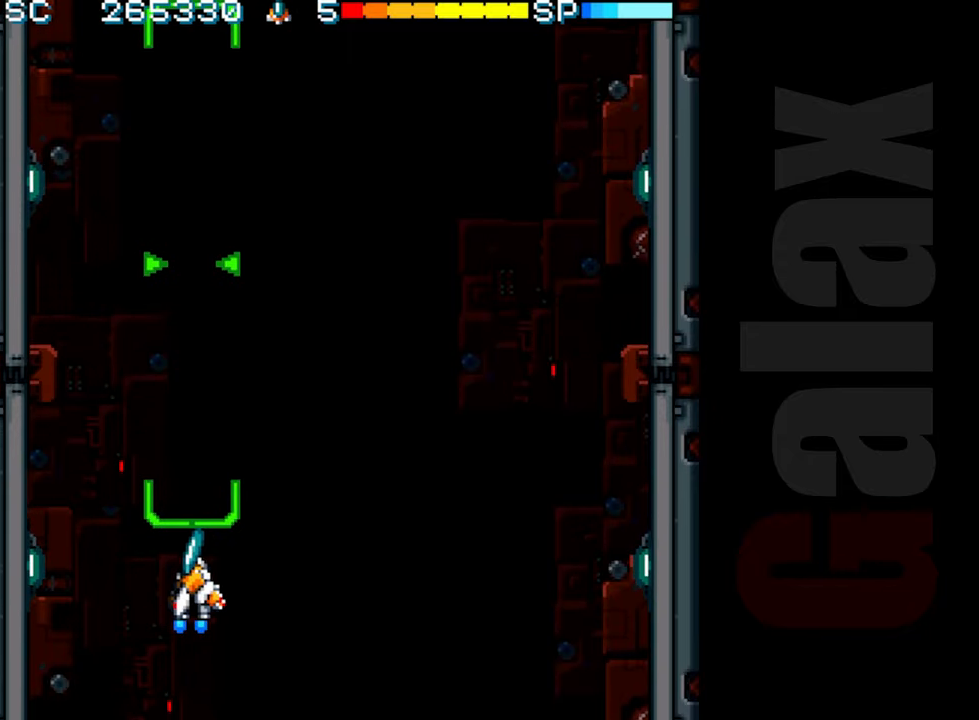
{"buttons": ["R2"], "left_stick": "center", "events": [[267, "left_stick", "left"], [333, "left_stick", "center"]]}
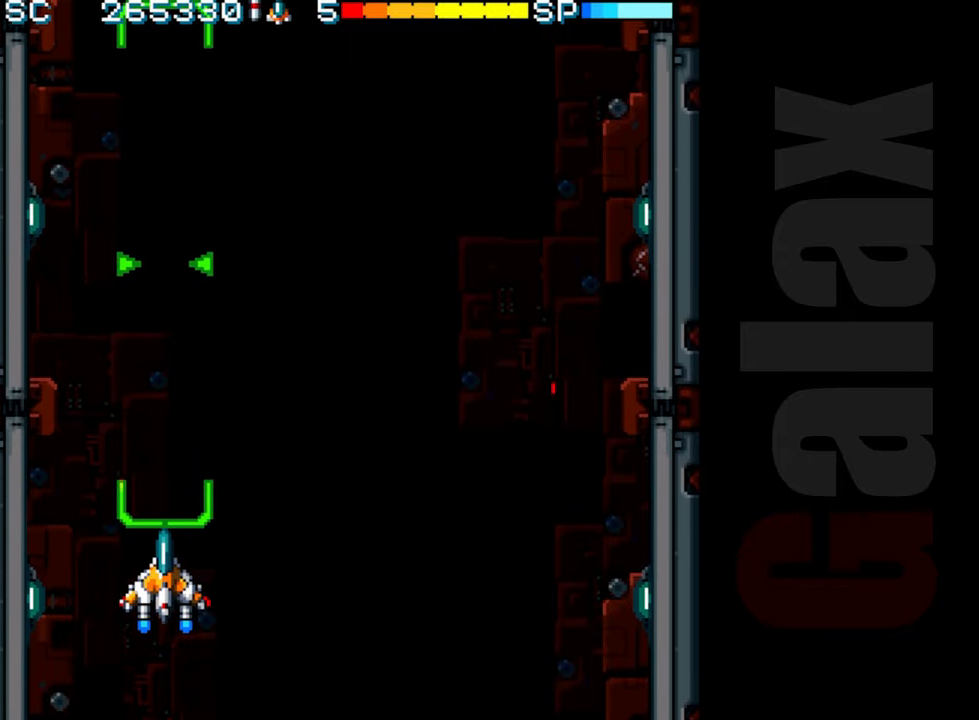
{"buttons": ["R2"], "left_stick": "center", "events": [[150, "left_stick", "up-left"], [317, "left_stick", "right"], [417, "left_stick", "center"]]}
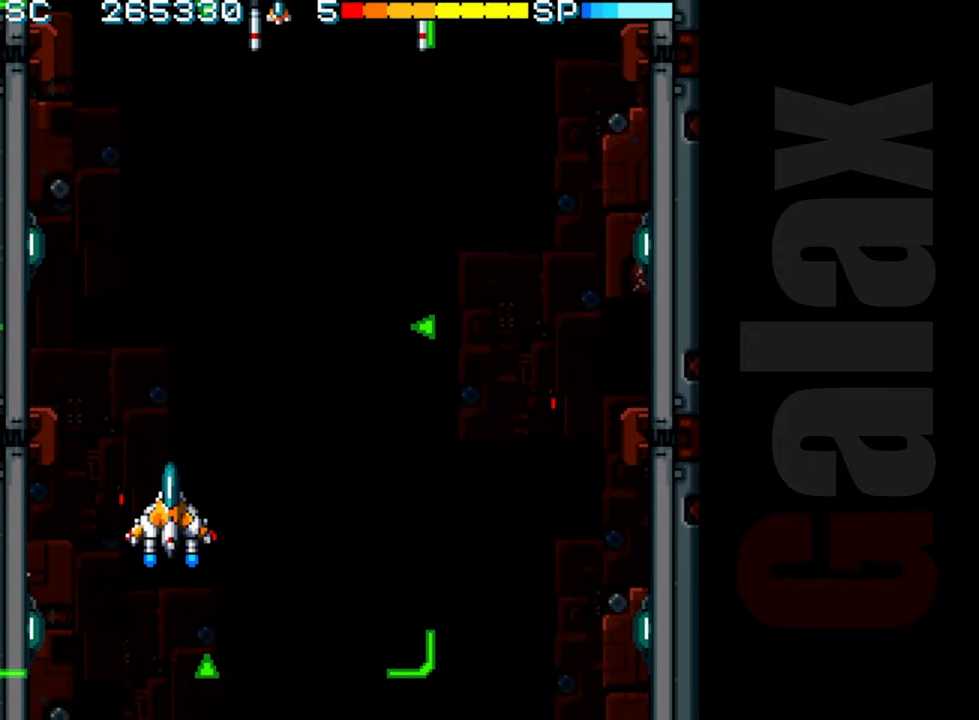
{"buttons": ["R2"], "left_stick": "down", "events": [[350, "left_stick", "down"]]}
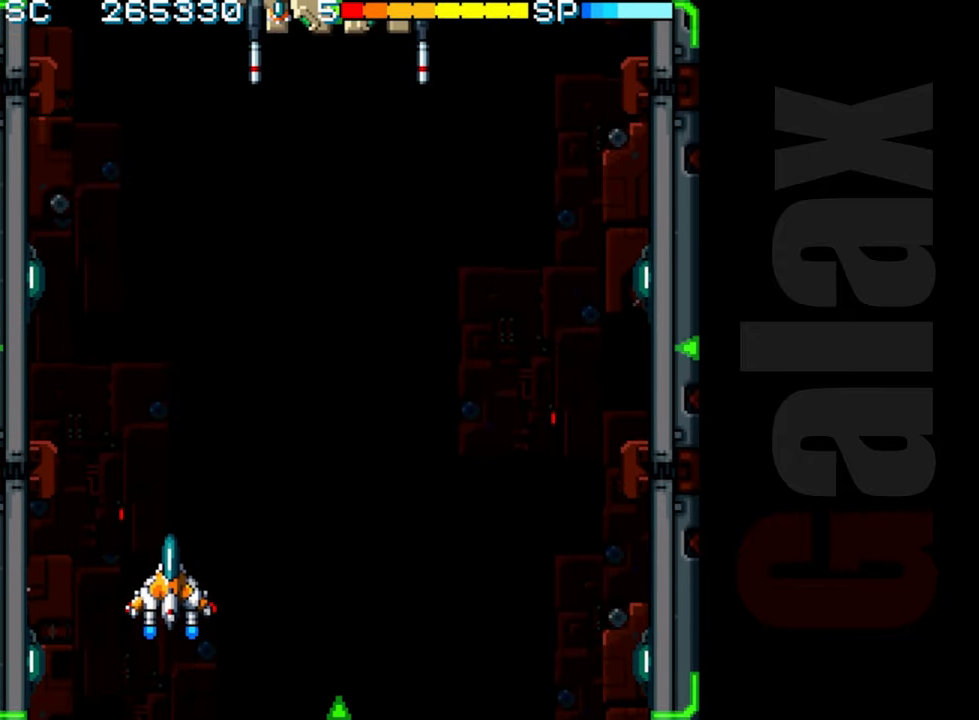
{"buttons": ["R2"], "left_stick": "center", "events": [[183, "left_stick", "left"], [267, "left_stick", "center"]]}
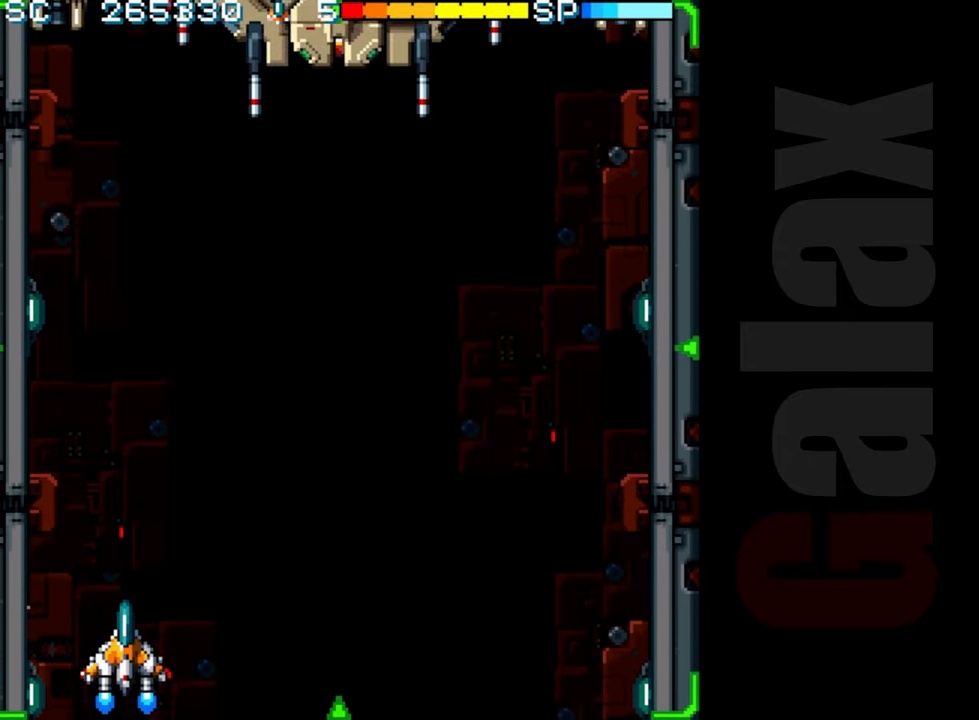
{"buttons": ["R2"], "left_stick": "center", "events": [[350, "left_stick", "right"], [400, "left_stick", "center"]]}
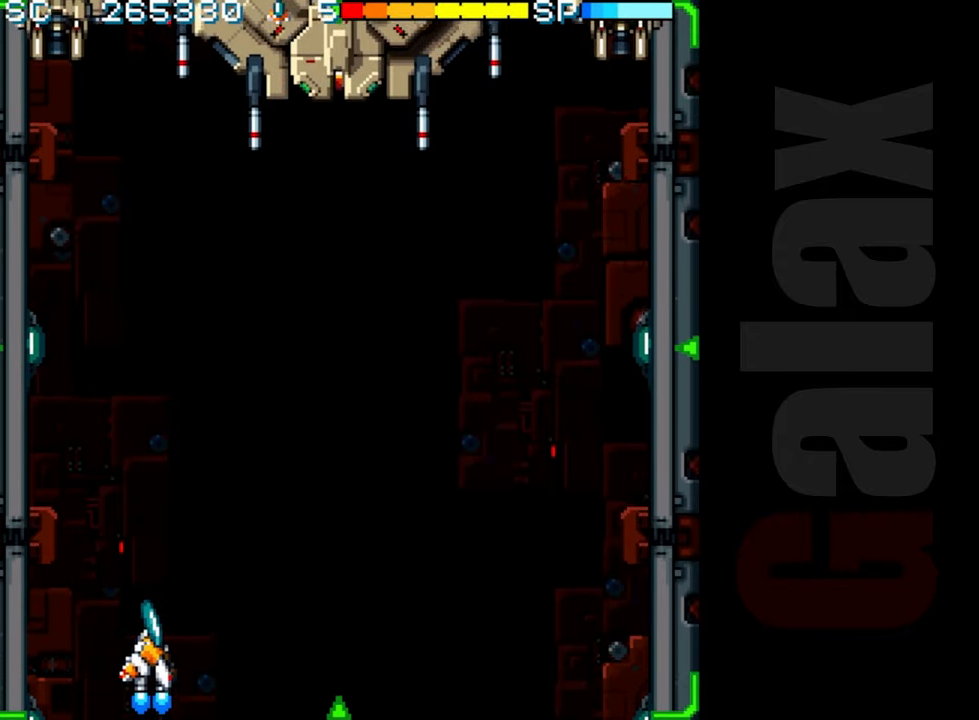
{"buttons": ["R2"], "left_stick": "left", "events": [[483, "left_stick", "left"]]}
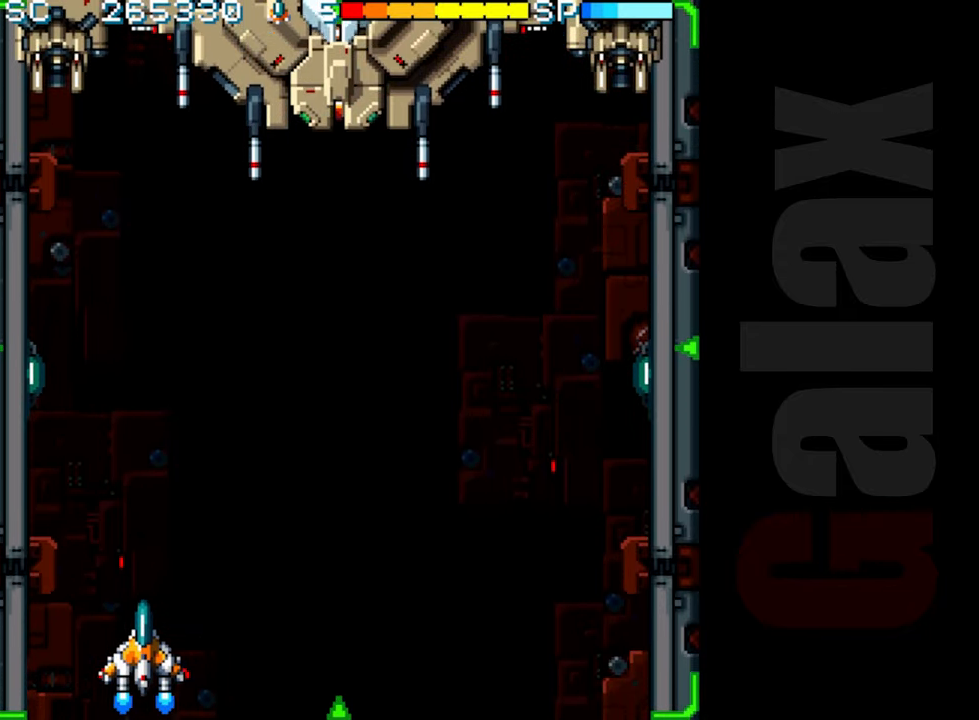
{"buttons": ["R2"], "left_stick": "center", "events": [[33, "left_stick", "center"]]}
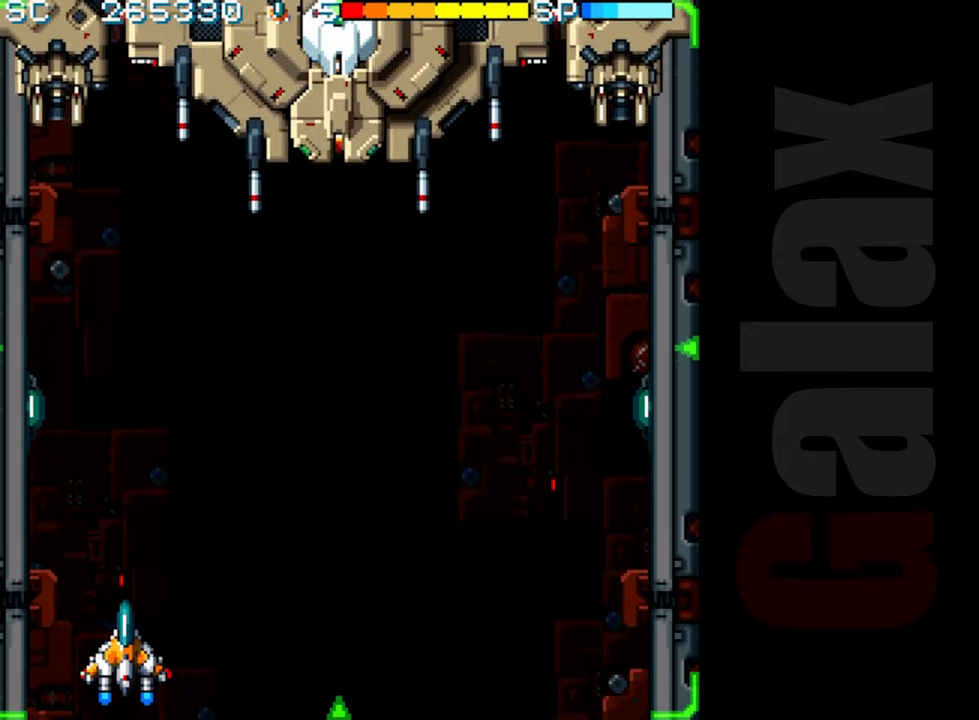
{"buttons": ["R2"], "left_stick": "center", "events": [[167, "left_stick", "right"], [217, "left_stick", "center"]]}
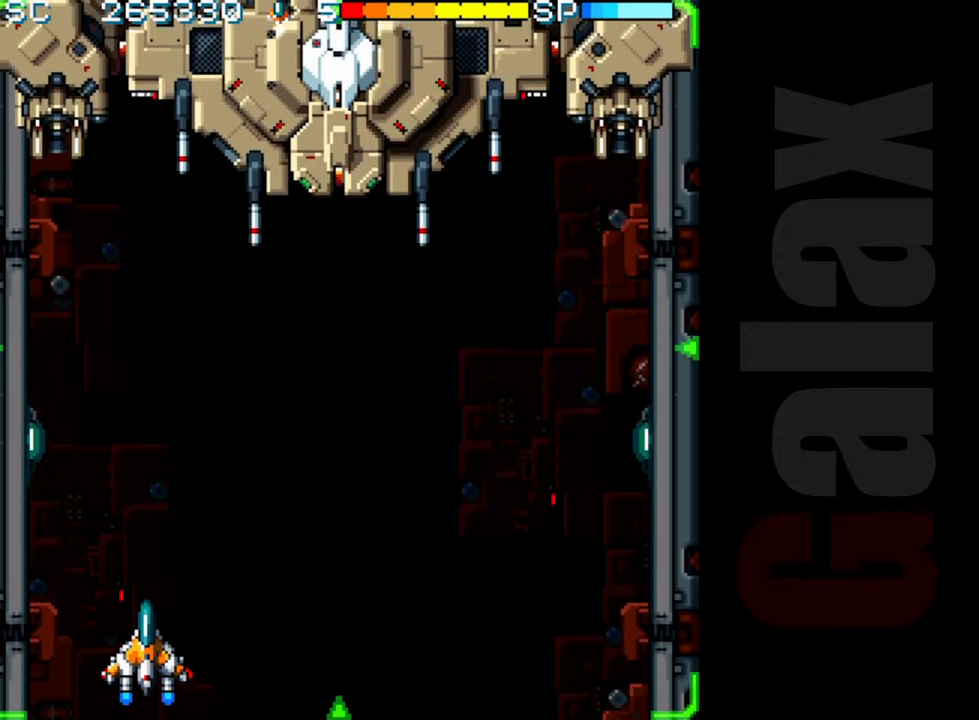
{"buttons": ["R2"], "left_stick": "center", "events": [[450, "left_stick", "left"], [500, "left_stick", "center"]]}
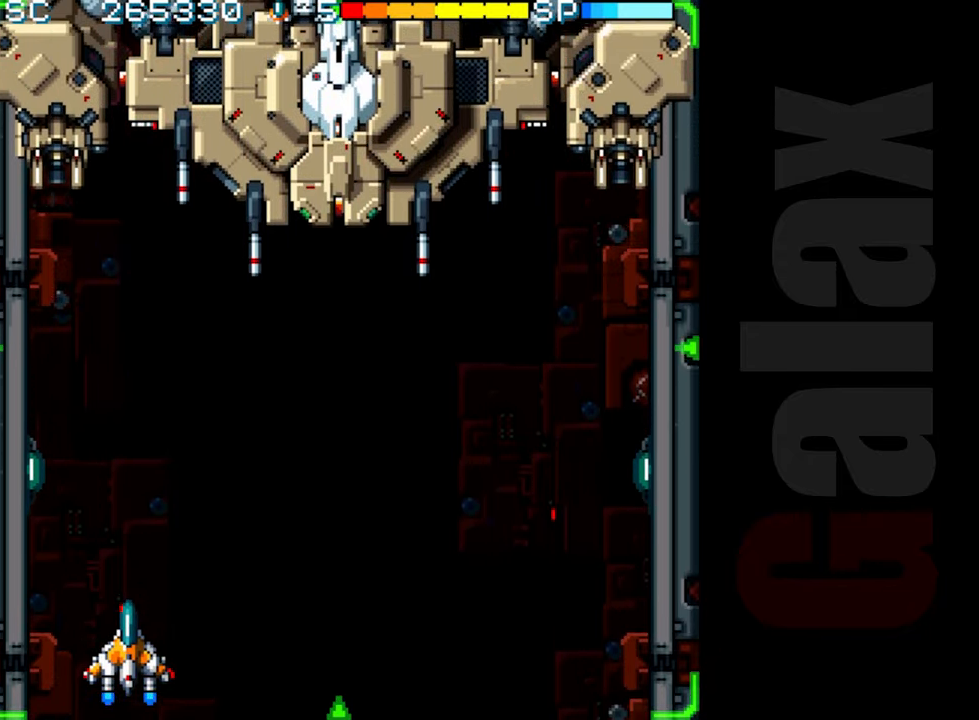
{"buttons": ["R2"], "left_stick": "center", "events": []}
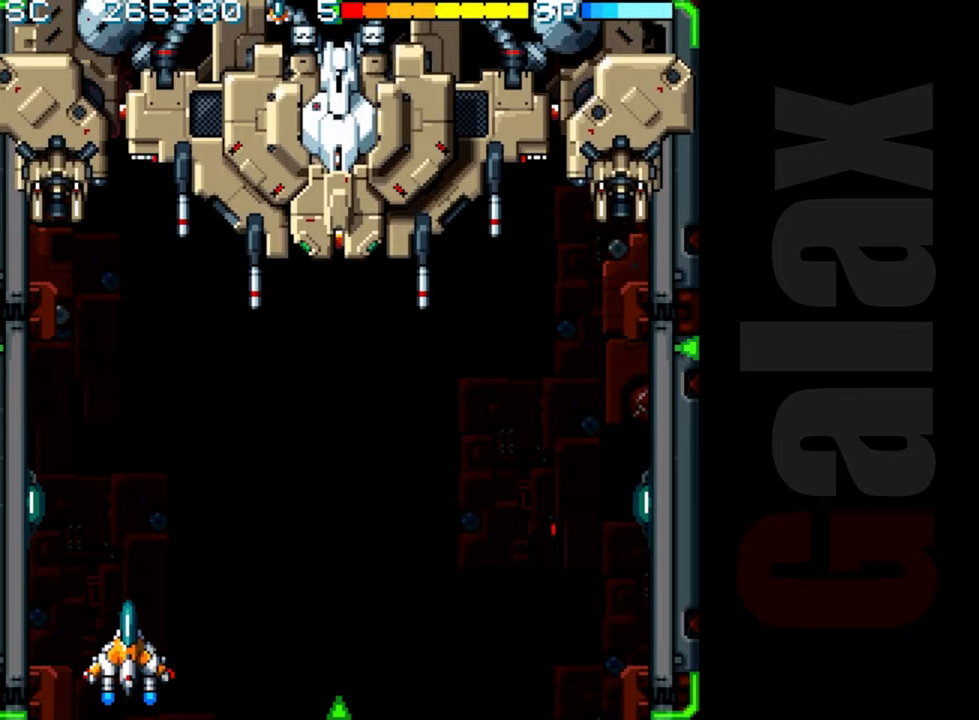
{"buttons": ["R2"], "left_stick": "center", "events": [[183, "left_stick", "down"], [333, "left_stick", "center"]]}
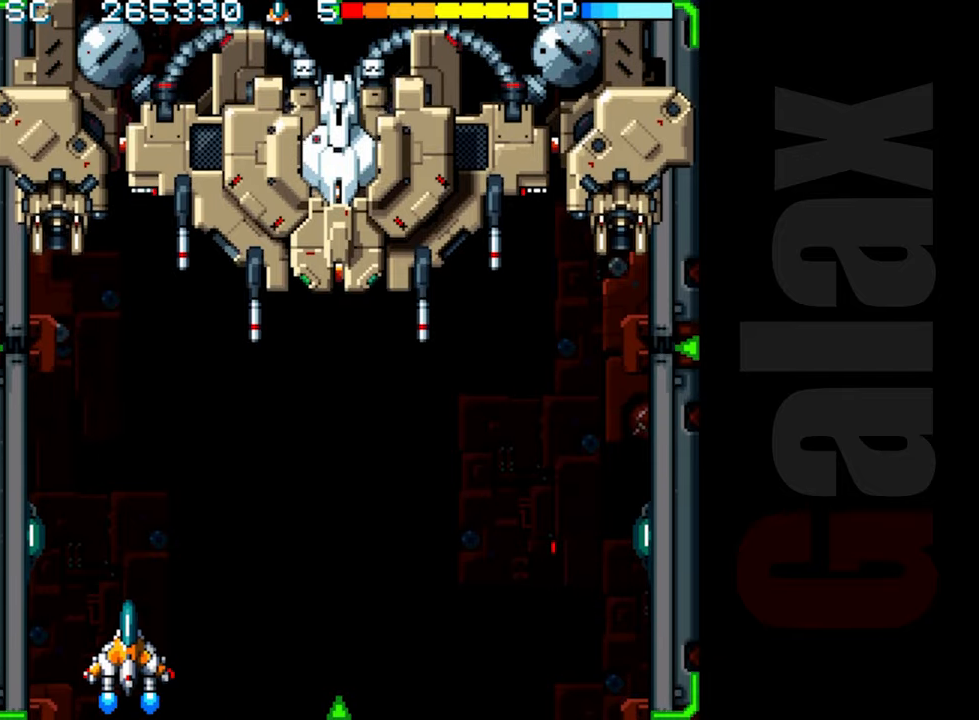
{"buttons": ["R2"], "left_stick": "center", "events": []}
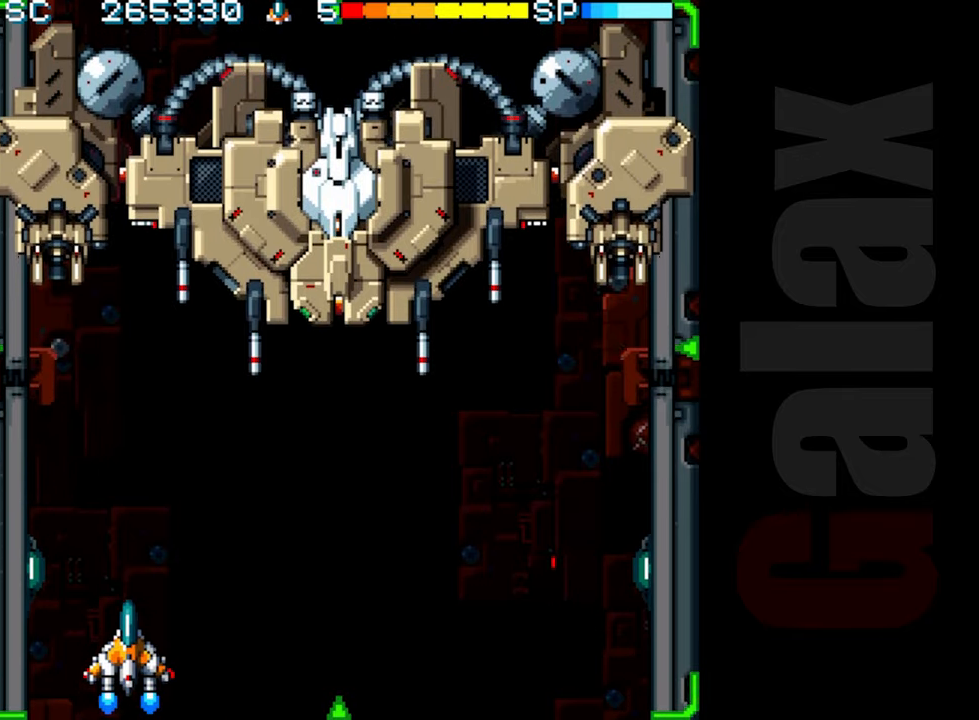
{"buttons": ["R2"], "left_stick": "center", "events": []}
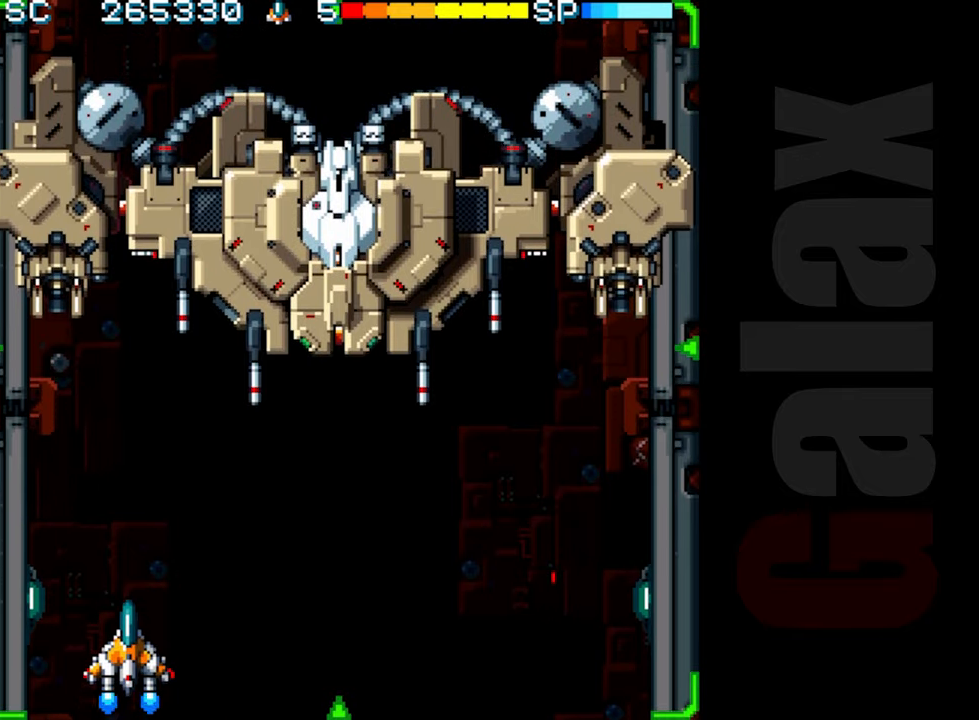
{"buttons": ["R2"], "left_stick": "center", "events": []}
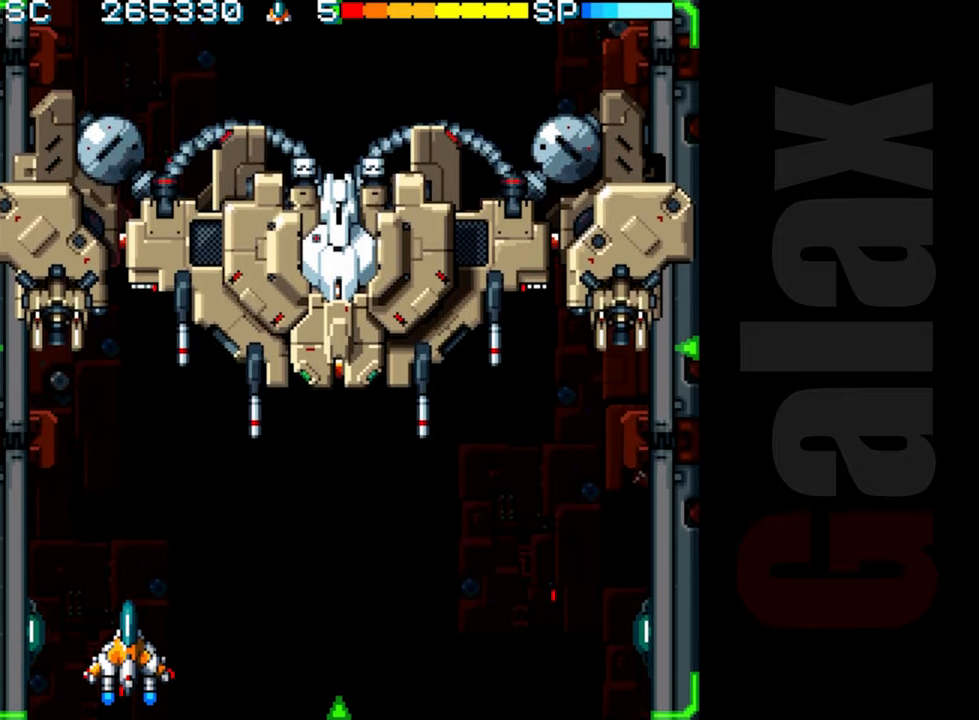
{"buttons": ["R2"], "left_stick": "center", "events": []}
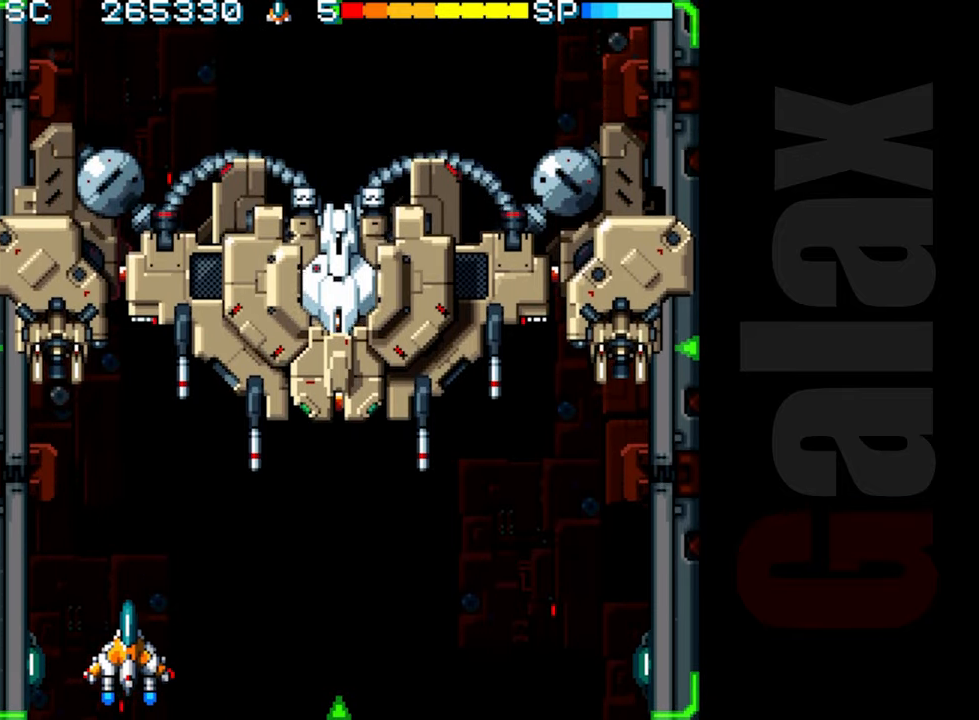
{"buttons": ["R2"], "left_stick": "center", "events": []}
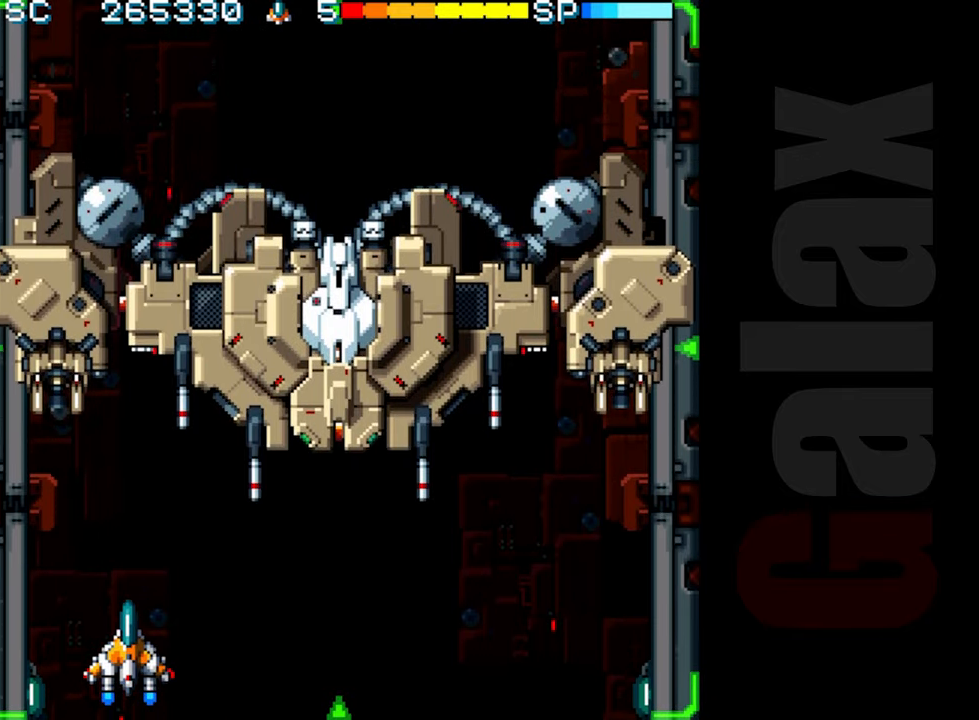
{"buttons": ["R2"], "left_stick": "center", "events": []}
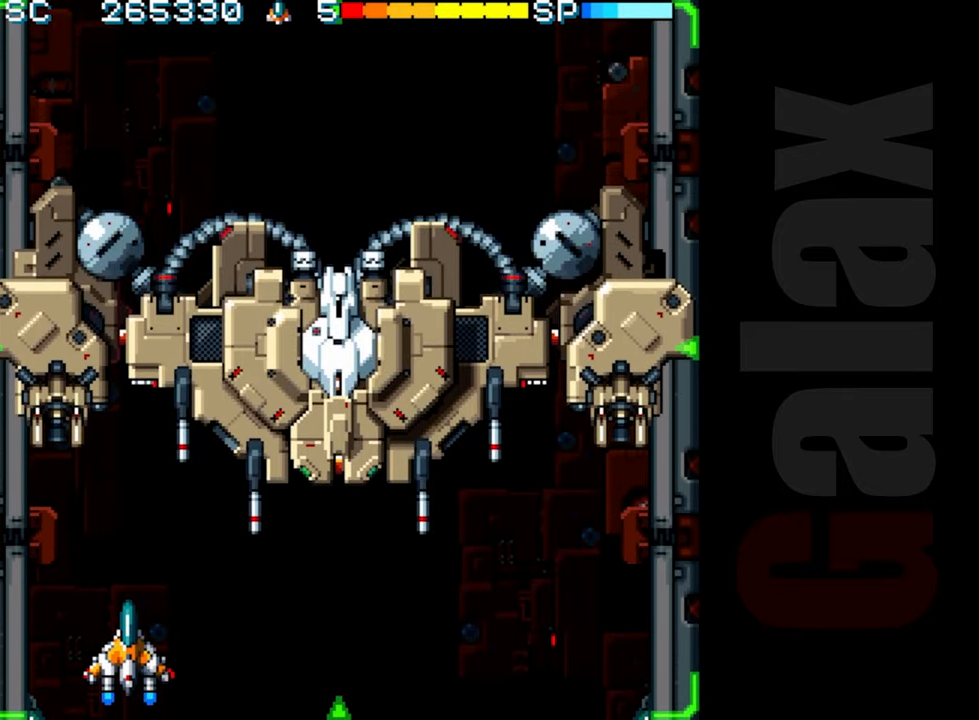
{"buttons": ["R2"], "left_stick": "center", "events": []}
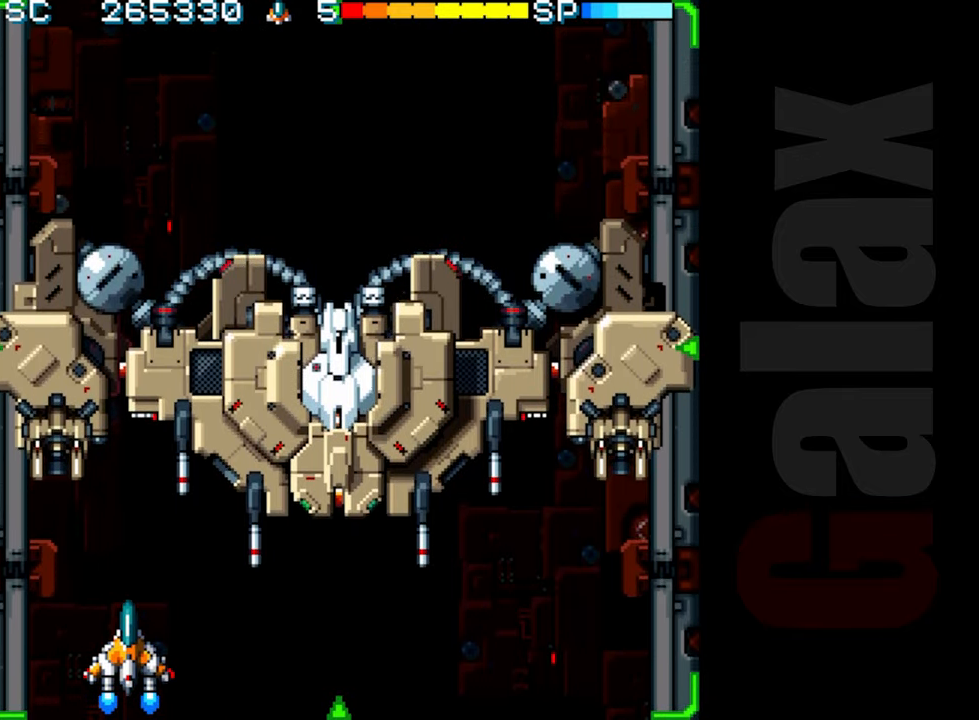
{"buttons": ["R2"], "left_stick": "center", "events": []}
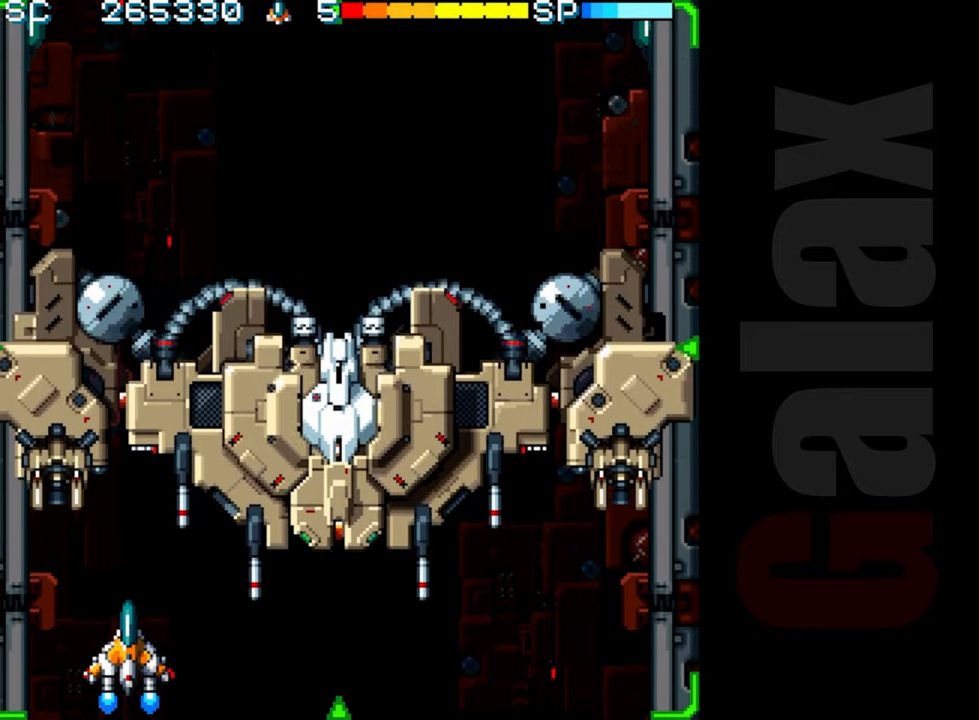
{"buttons": ["R2"], "left_stick": "center", "events": []}
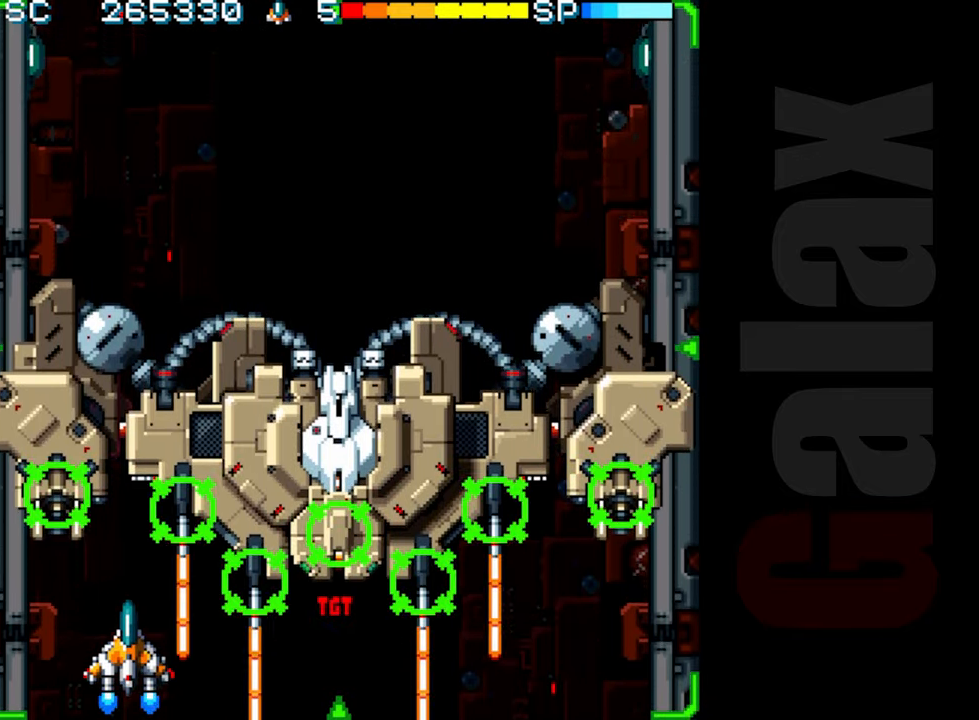
{"buttons": ["R2"], "left_stick": "center", "events": [[367, "X", "down"], [450, "X", "up"]]}
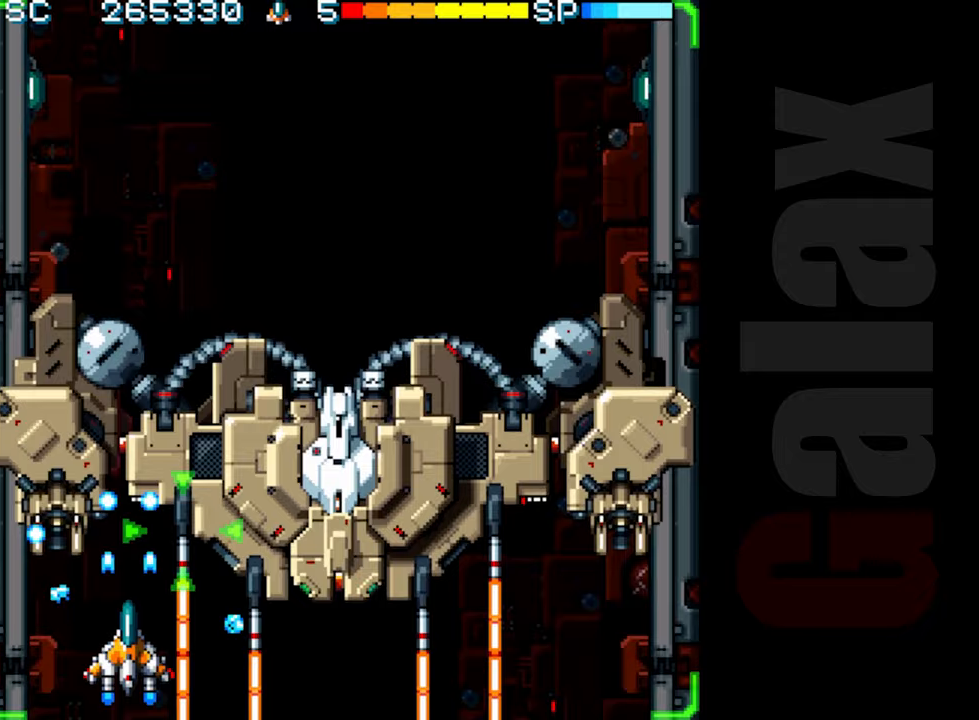
{"buttons": [], "left_stick": "center", "events": [[183, "R2", "up"]]}
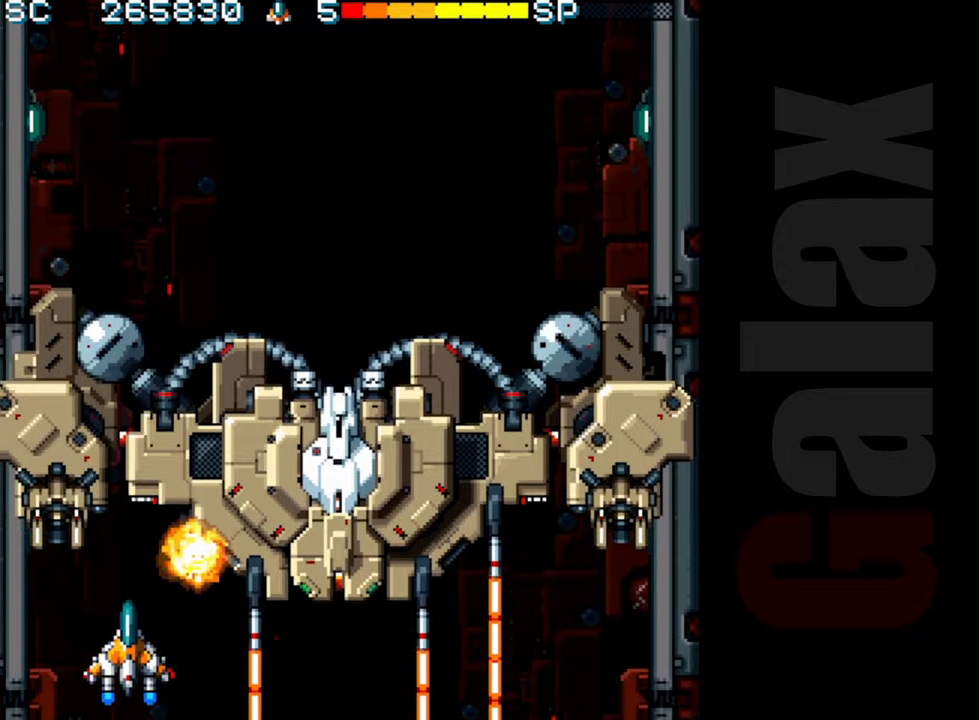
{"buttons": ["R2"], "left_stick": "center", "events": [[100, "R2", "down"], [183, "left_stick", "right"], [283, "left_stick", "center"]]}
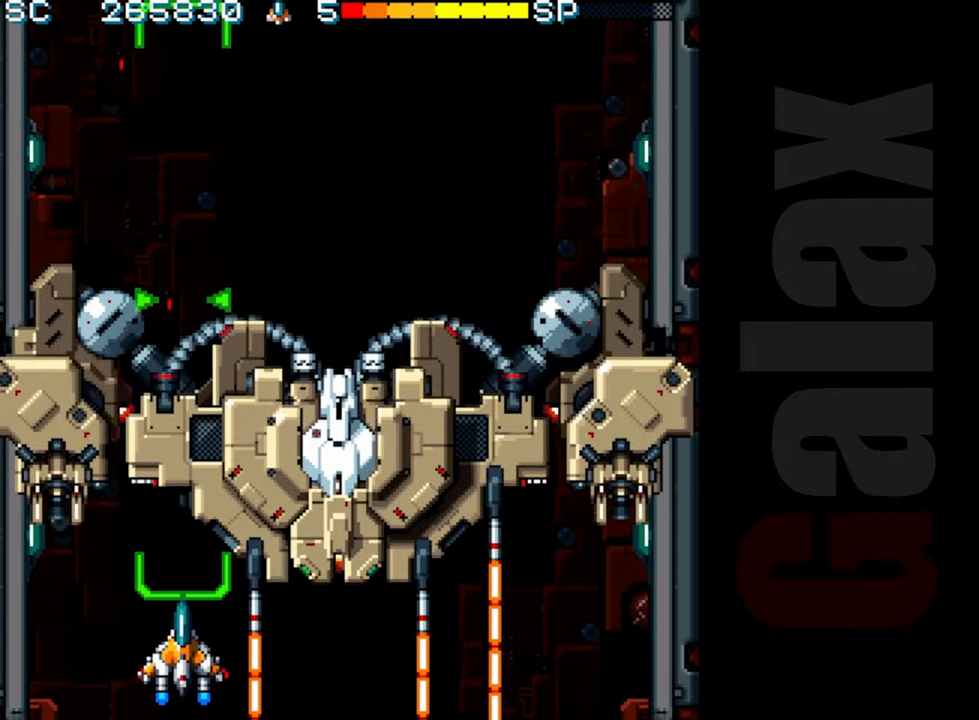
{"buttons": ["R2"], "left_stick": "center", "events": [[33, "left_stick", "left"], [117, "left_stick", "center"]]}
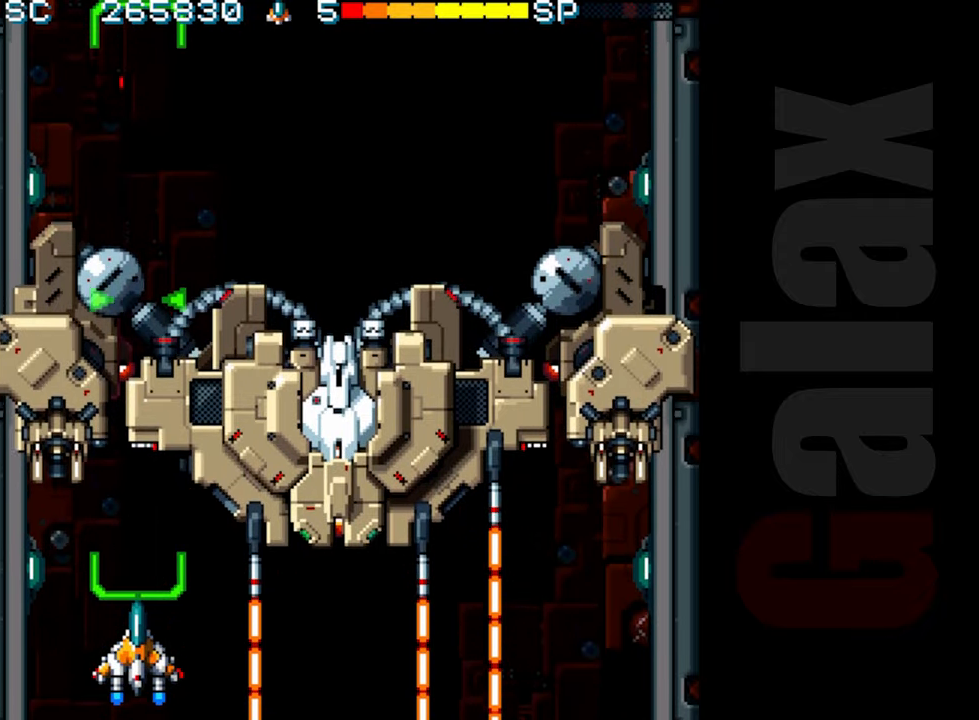
{"buttons": ["R2"], "left_stick": "center", "events": []}
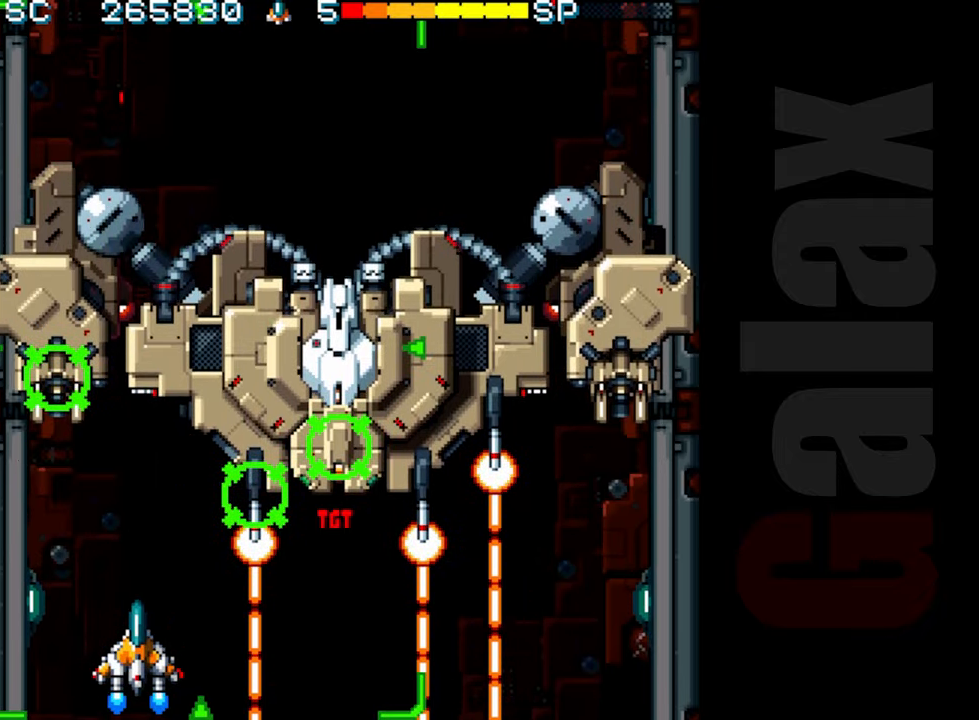
{"buttons": [], "left_stick": "center", "events": [[400, "R2", "up"]]}
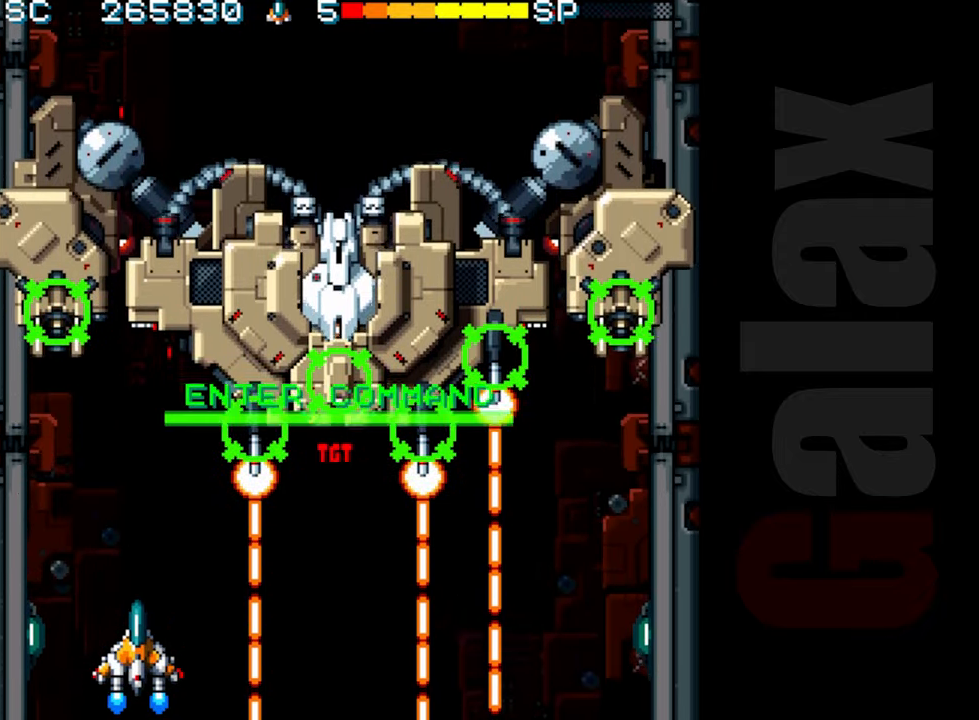
{"buttons": ["B"], "left_stick": "up", "events": [[33, "B", "down"], [50, "R2", "down"], [50, "X", "down"], [117, "R2", "up"], [133, "X", "up"], [167, "left_stick", "right"], [283, "left_stick", "up"]]}